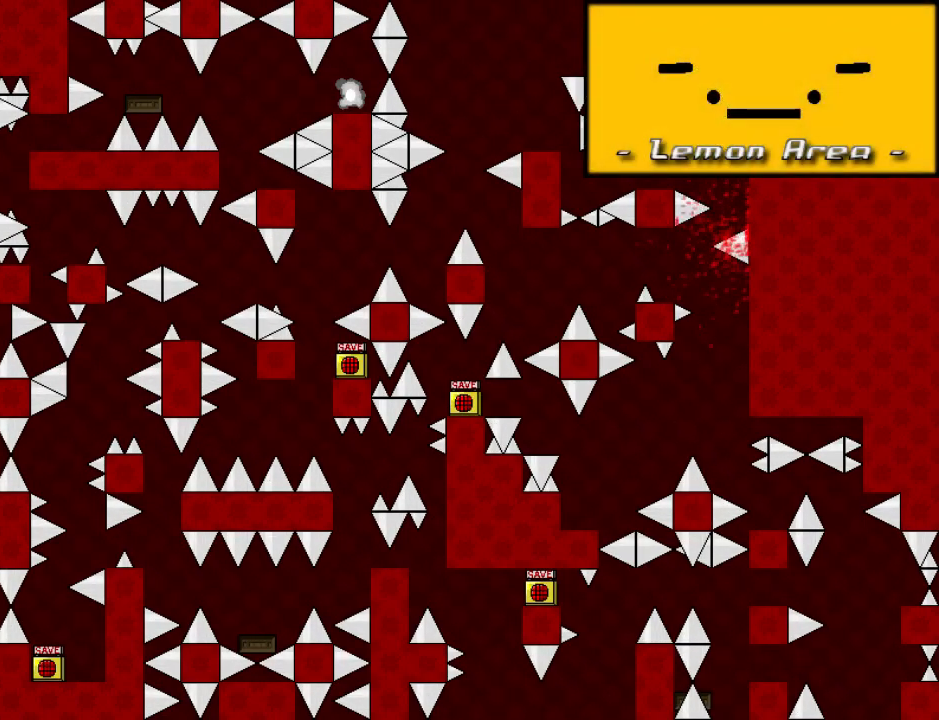
Gameplay with keyboard; each line is a JSON object with the keys held at the frame after it. "events" lists presses ("down") and releases ("up") of "down", "left", "r", "right", "shift_l", "shift_r", "up" and "z" between this image and that frame as [ms after this image, input, new state], when the widget could be followed in between. No other keys are recorded. Mouse input is not recorded.
{"keys": ["right", "shift_l"], "events": [[80, "left", "up"], [80, "r", "down"], [160, "r", "up"], [380, "right", "down"], [400, "shift_l", "down"]]}
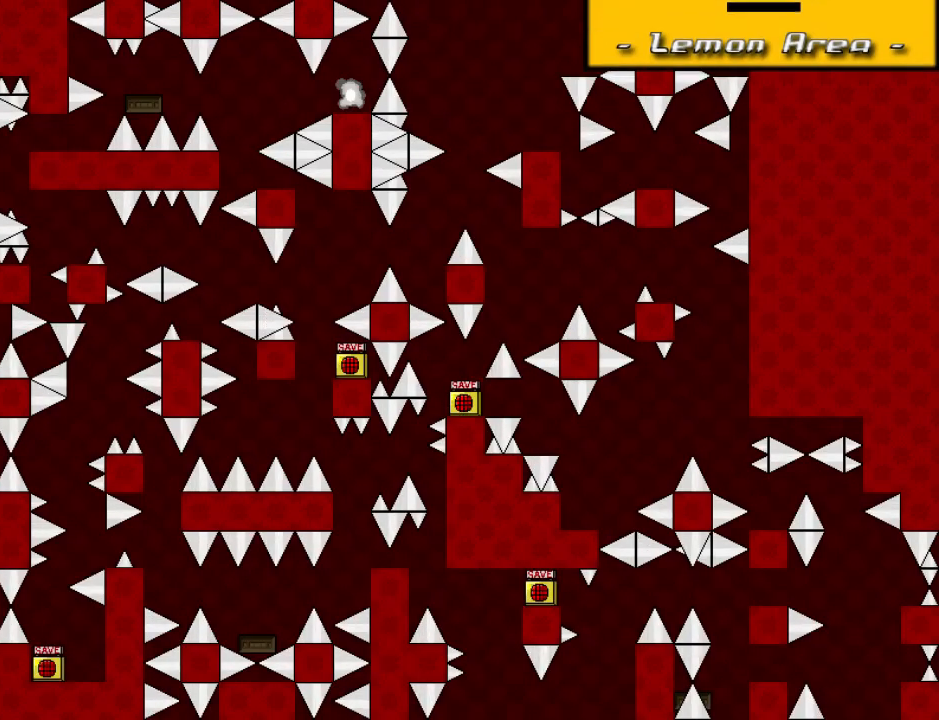
{"keys": [], "events": [[360, "shift_l", "up"], [460, "right", "up"]]}
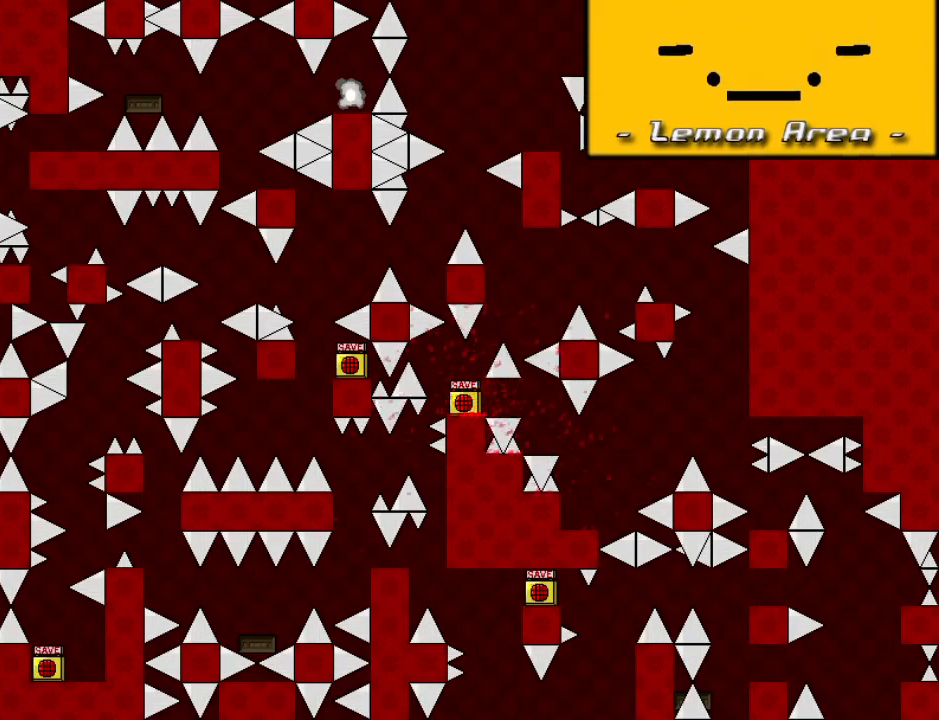
{"keys": ["right", "shift_l"], "events": [[20, "r", "down"], [60, "r", "up"], [140, "right", "down"], [140, "shift_l", "down"]]}
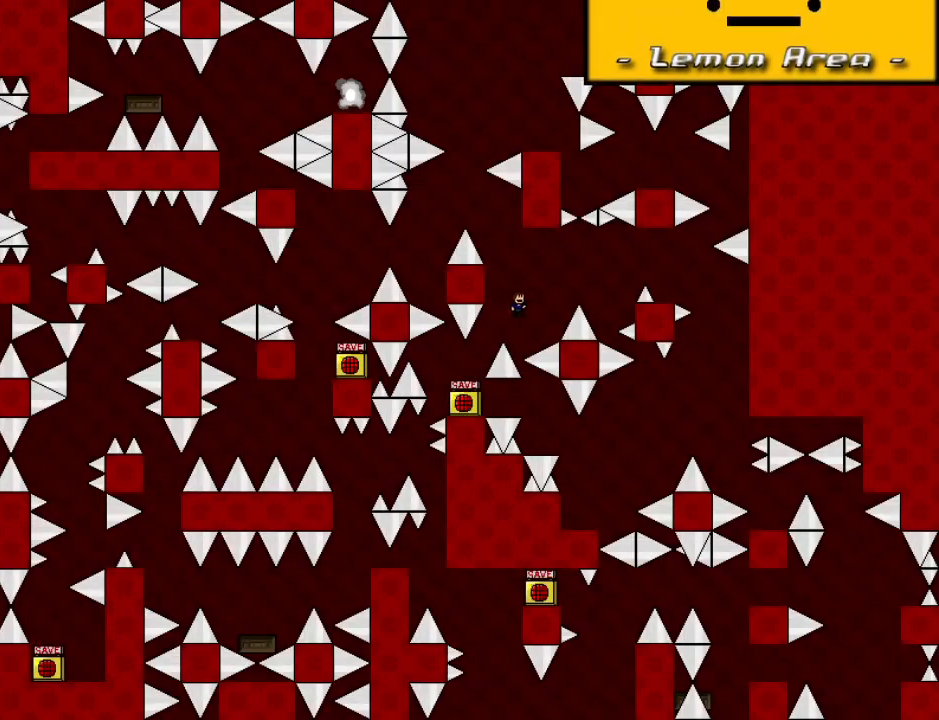
{"keys": ["right", "shift_l"], "events": [[100, "shift_l", "up"], [140, "shift_l", "down"]]}
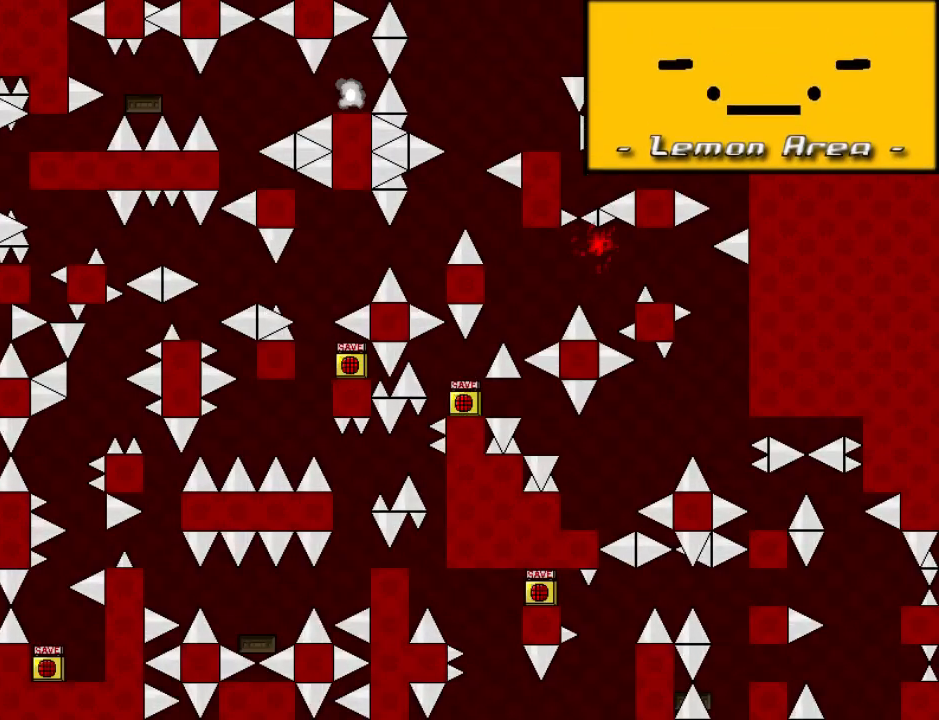
{"keys": ["right", "shift_l"], "events": [[240, "shift_l", "up"], [280, "right", "up"], [300, "r", "down"], [360, "r", "up"], [420, "right", "down"], [420, "shift_l", "down"]]}
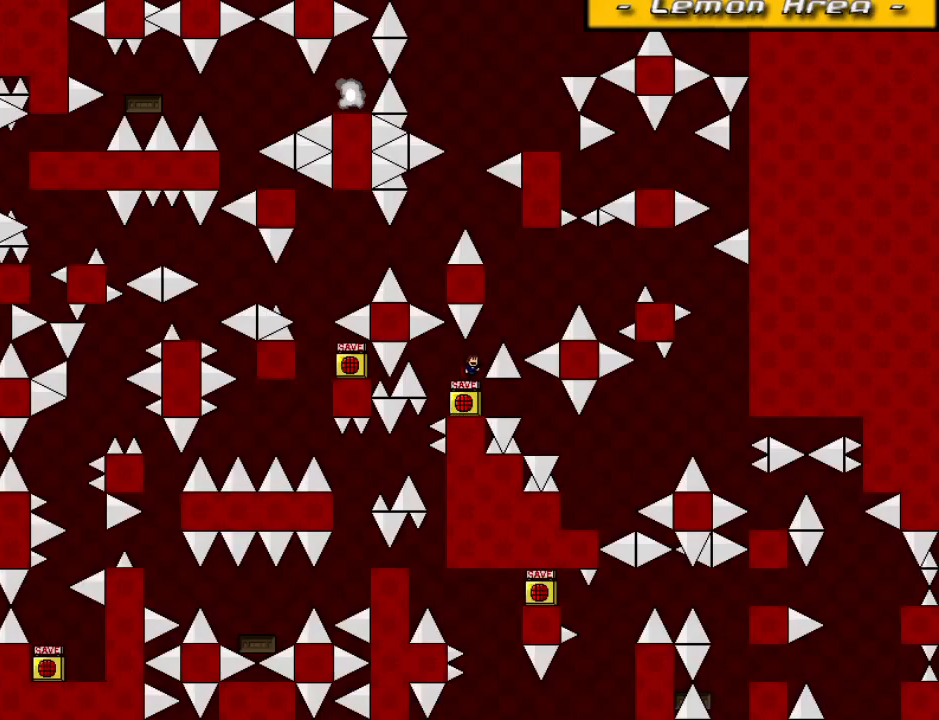
{"keys": ["right", "shift_l"], "events": [[380, "shift_l", "up"], [440, "shift_l", "down"]]}
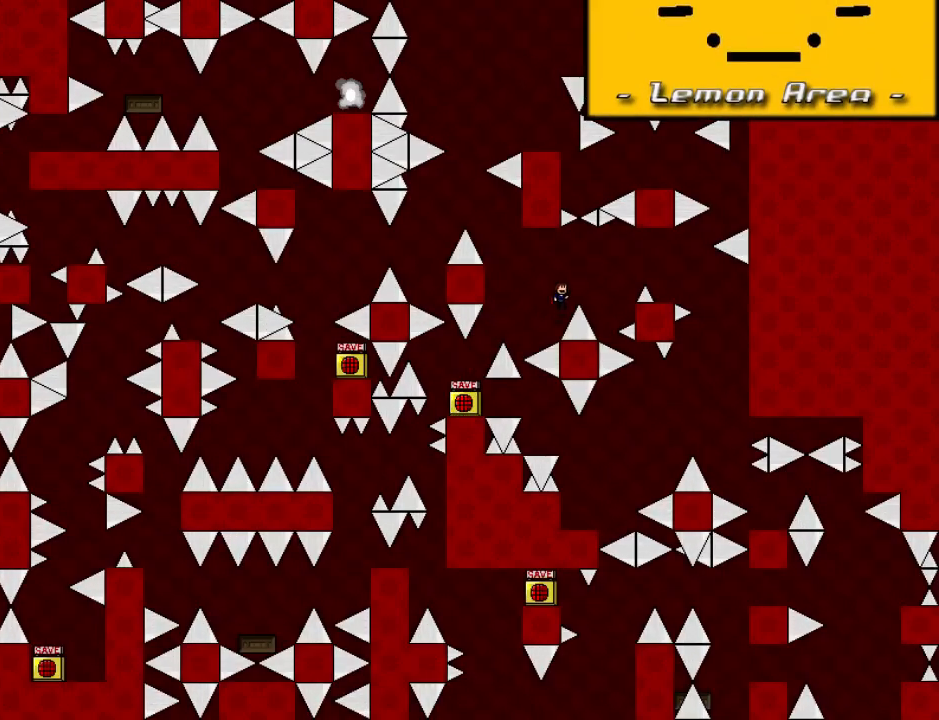
{"keys": ["right"], "events": [[240, "shift_l", "up"]]}
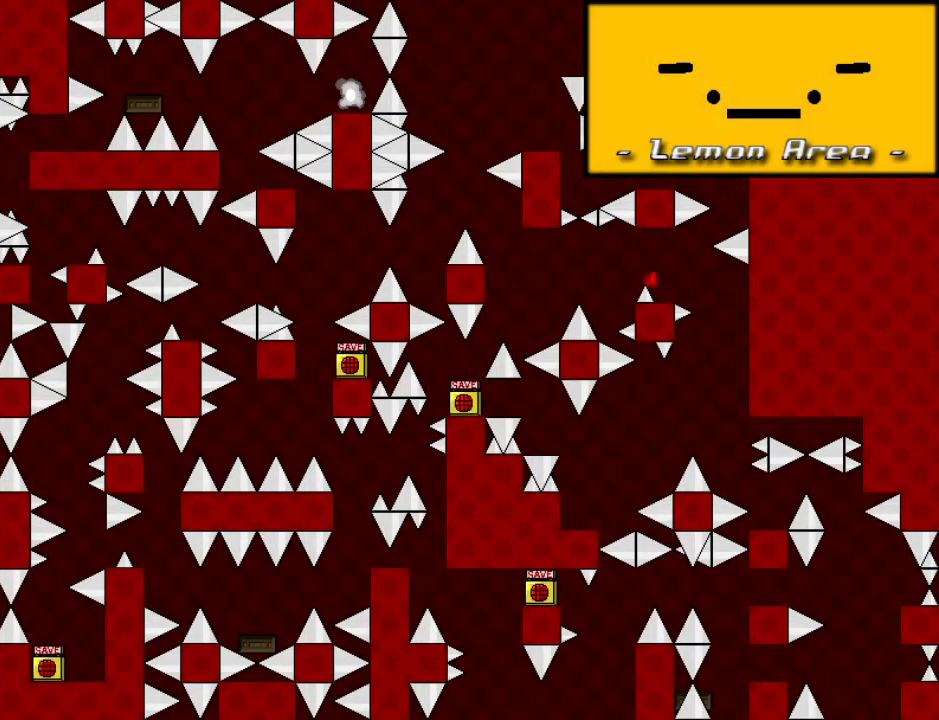
{"keys": ["right", "shift_l"], "events": [[100, "right", "up"], [140, "r", "down"], [200, "r", "up"], [220, "right", "down"], [220, "shift_l", "down"]]}
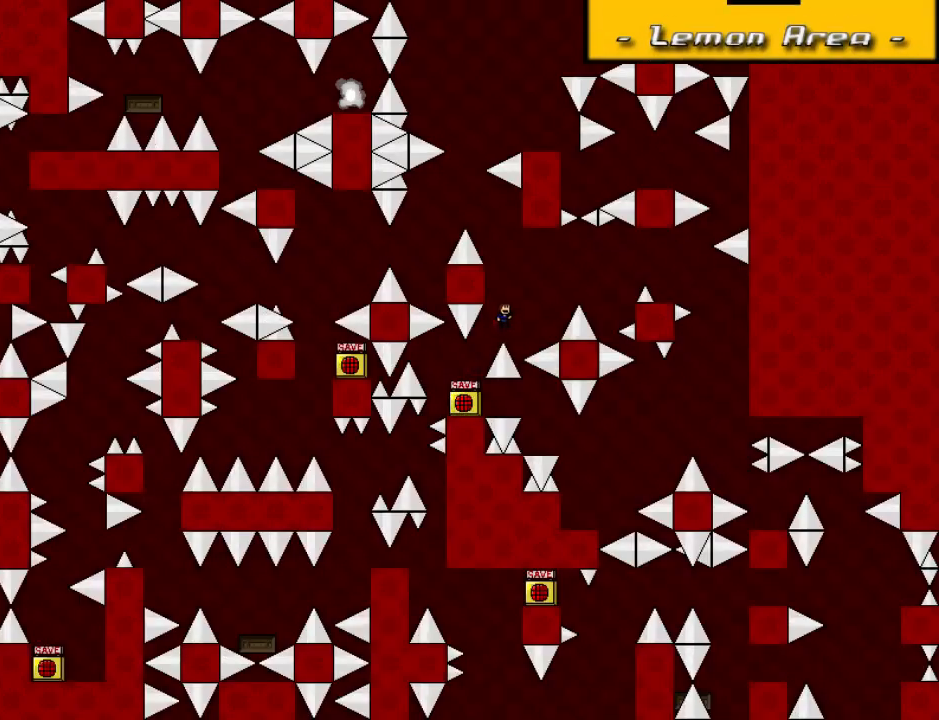
{"keys": ["right", "shift_l"], "events": [[180, "shift_l", "up"], [260, "shift_l", "down"]]}
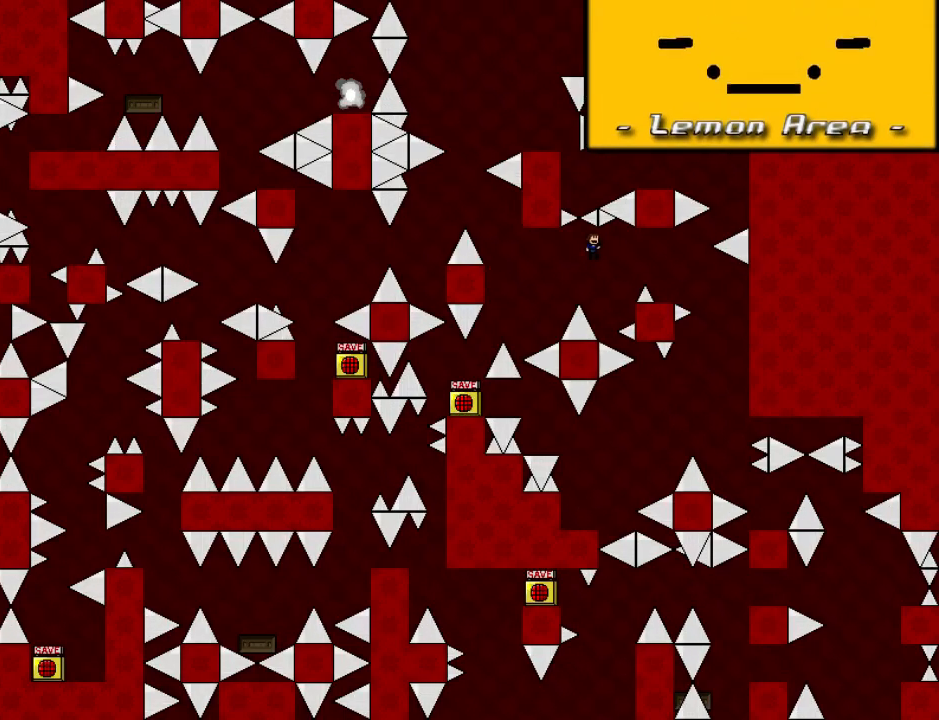
{"keys": [], "events": [[400, "shift_l", "up"], [460, "right", "up"]]}
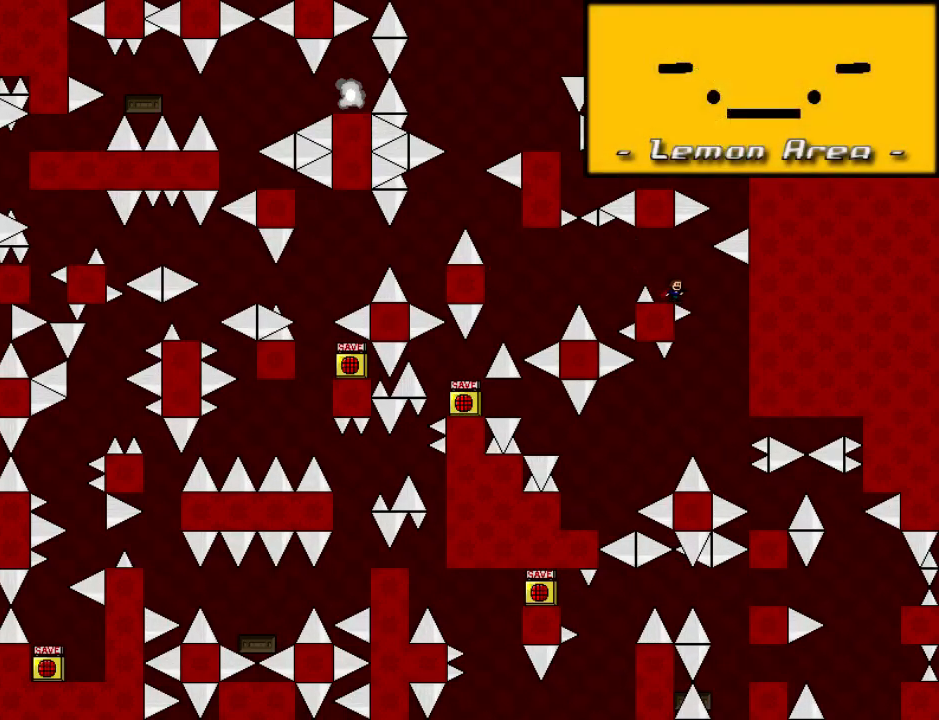
{"keys": ["right", "shift_l"], "events": [[260, "right", "down"], [260, "shift_l", "down"], [400, "shift_l", "up"], [500, "shift_l", "down"]]}
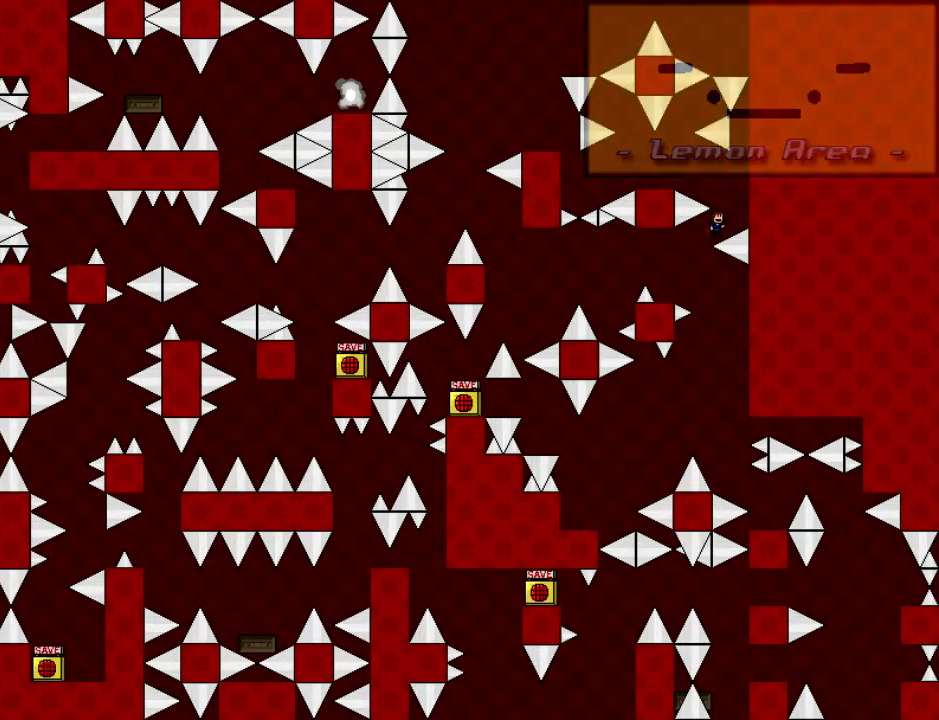
{"keys": ["left"], "events": [[80, "left", "down"], [80, "right", "up"], [320, "shift_l", "up"]]}
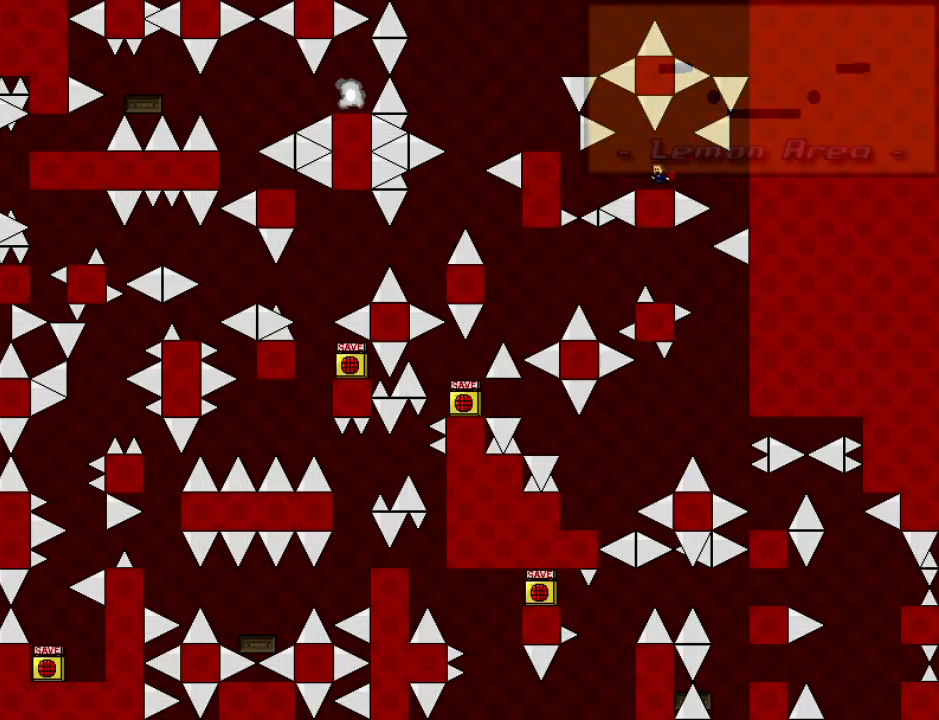
{"keys": [], "events": [[20, "shift_l", "down"], [80, "left", "up"], [420, "r", "down"], [500, "r", "up"], [500, "shift_l", "up"]]}
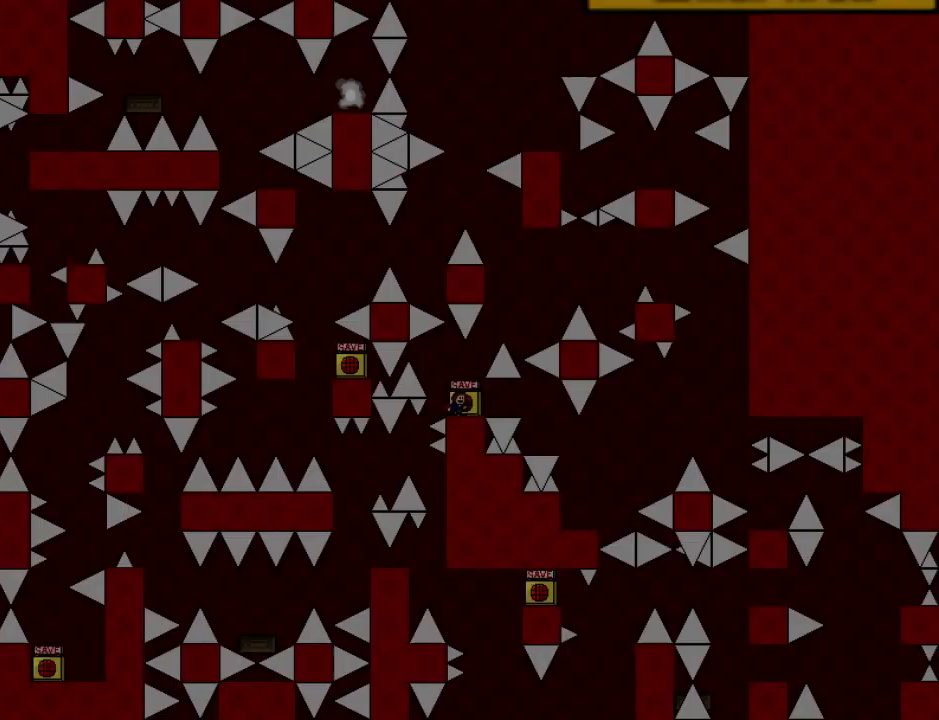
{"keys": [], "events": [[40, "right", "down"], [60, "shift_l", "down"], [420, "shift_l", "up"], [440, "right", "up"], [460, "r", "down"], [500, "r", "up"]]}
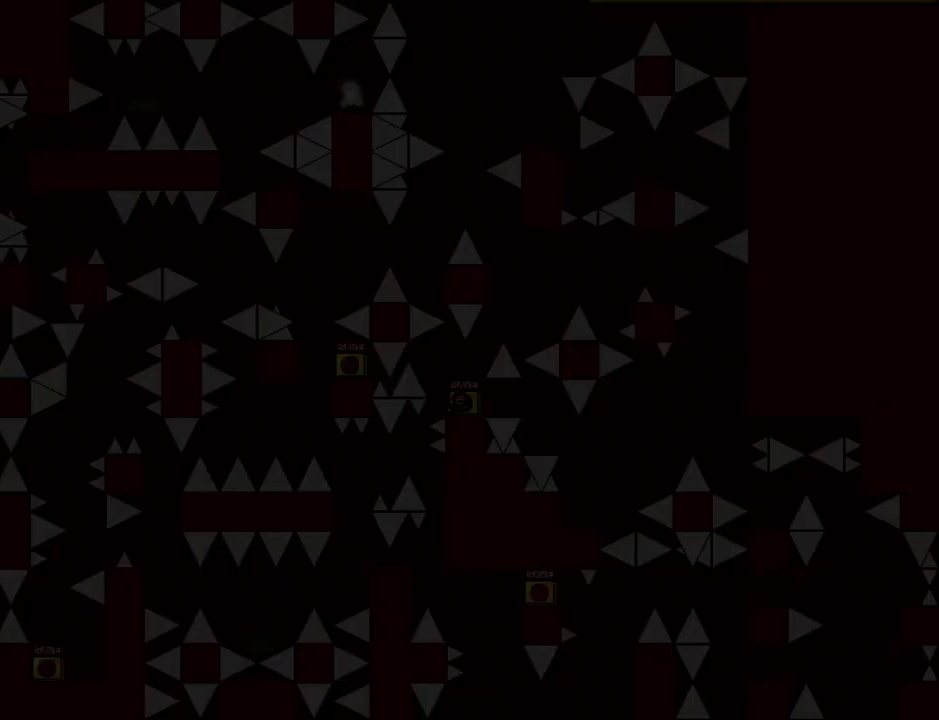
{"keys": ["right"], "events": [[20, "shift_l", "down"], [40, "right", "down"], [460, "shift_l", "up"]]}
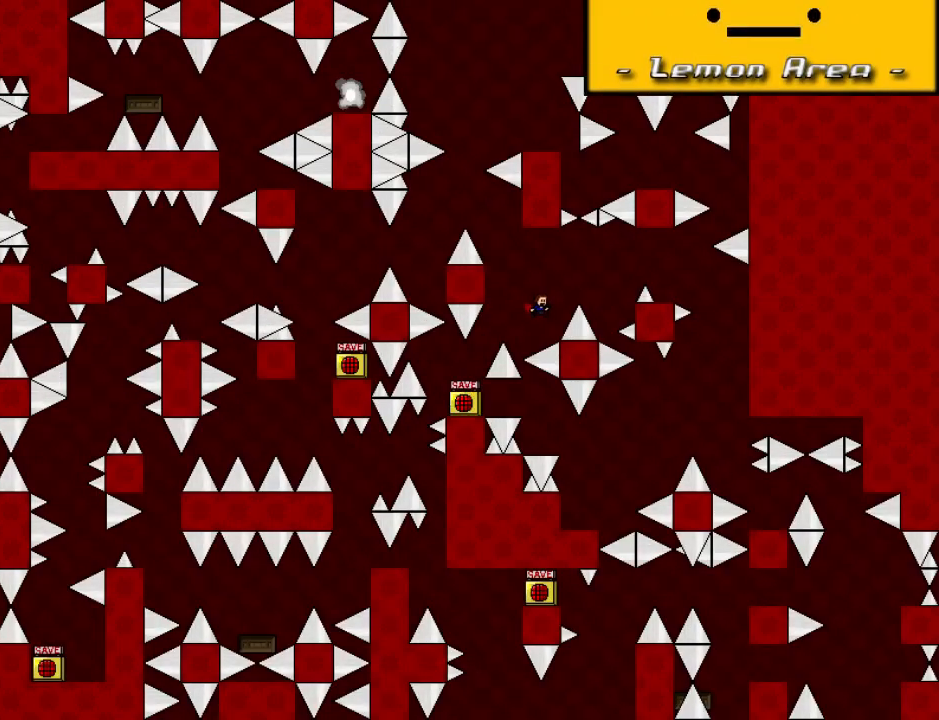
{"keys": ["right", "shift_l"], "events": [[60, "shift_l", "down"]]}
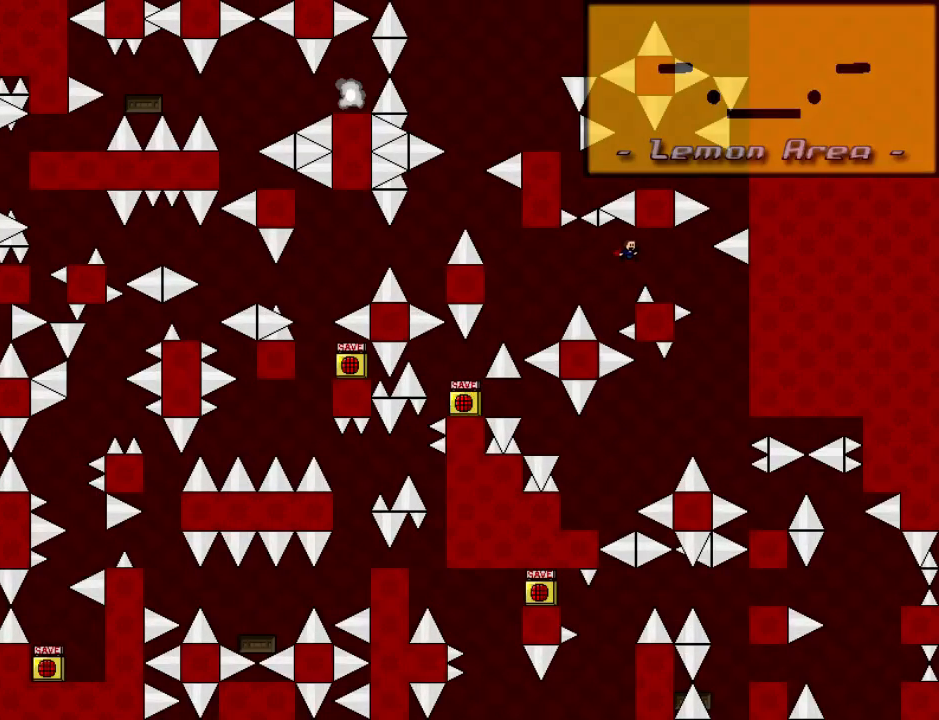
{"keys": ["right"], "events": [[160, "shift_l", "up"], [220, "right", "up"], [500, "right", "down"]]}
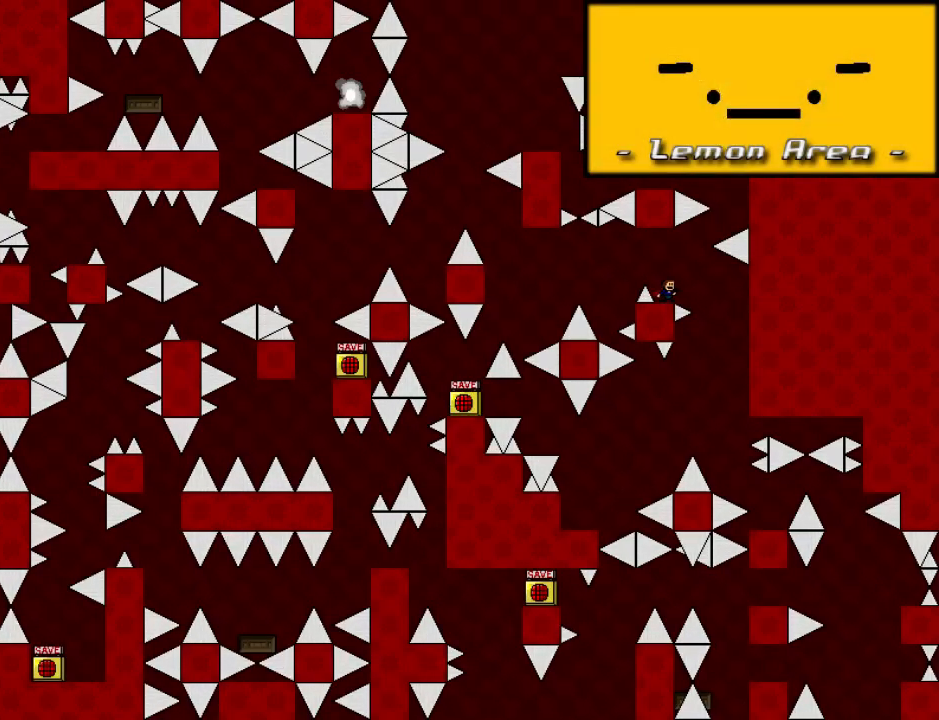
{"keys": [], "events": [[20, "right", "up"]]}
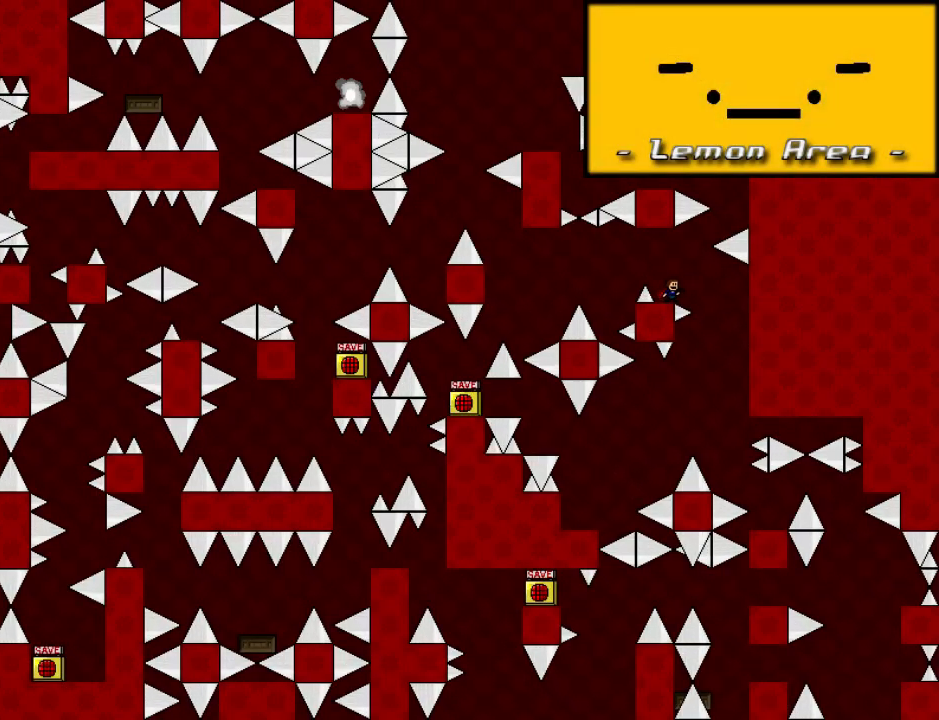
{"keys": [], "events": []}
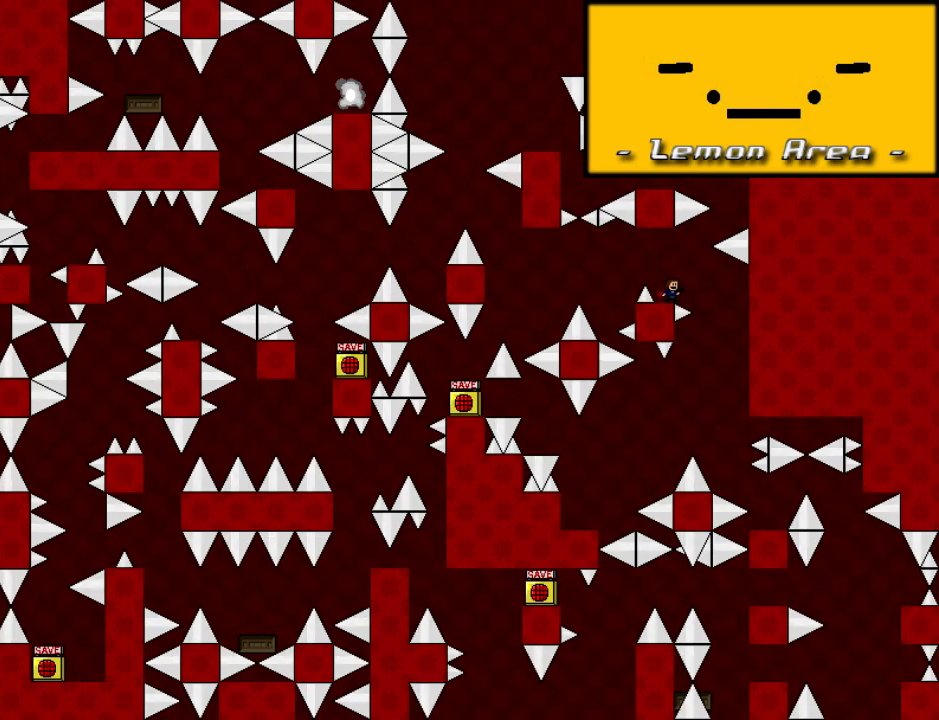
{"keys": [], "events": [[460, "right", "down"], [480, "right", "up"]]}
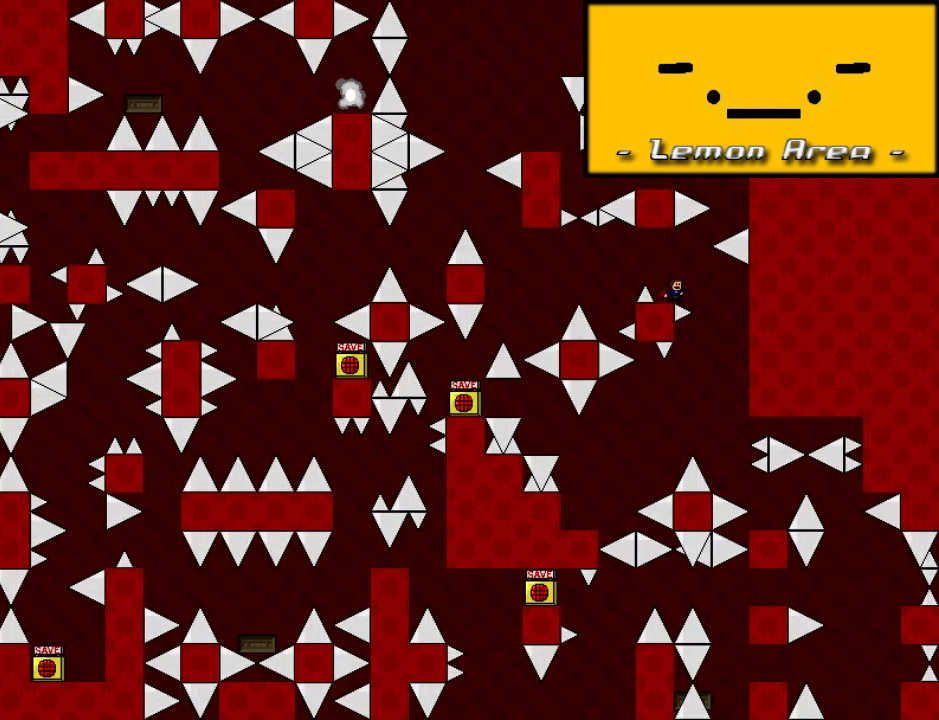
{"keys": ["left", "shift_l"], "events": [[120, "right", "down"], [120, "shift_l", "down"], [280, "shift_l", "up"], [380, "shift_l", "down"], [420, "left", "down"], [420, "right", "up"]]}
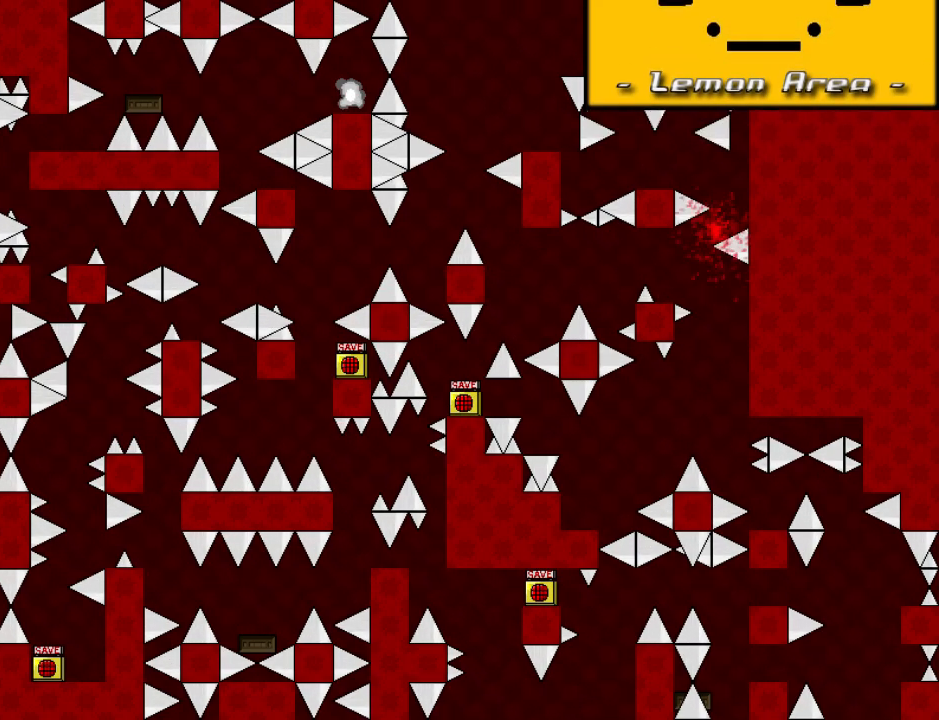
{"keys": ["right", "shift_l"], "events": [[160, "left", "up"], [200, "r", "down"], [220, "shift_l", "up"], [280, "r", "up"], [380, "right", "down"], [400, "shift_l", "down"]]}
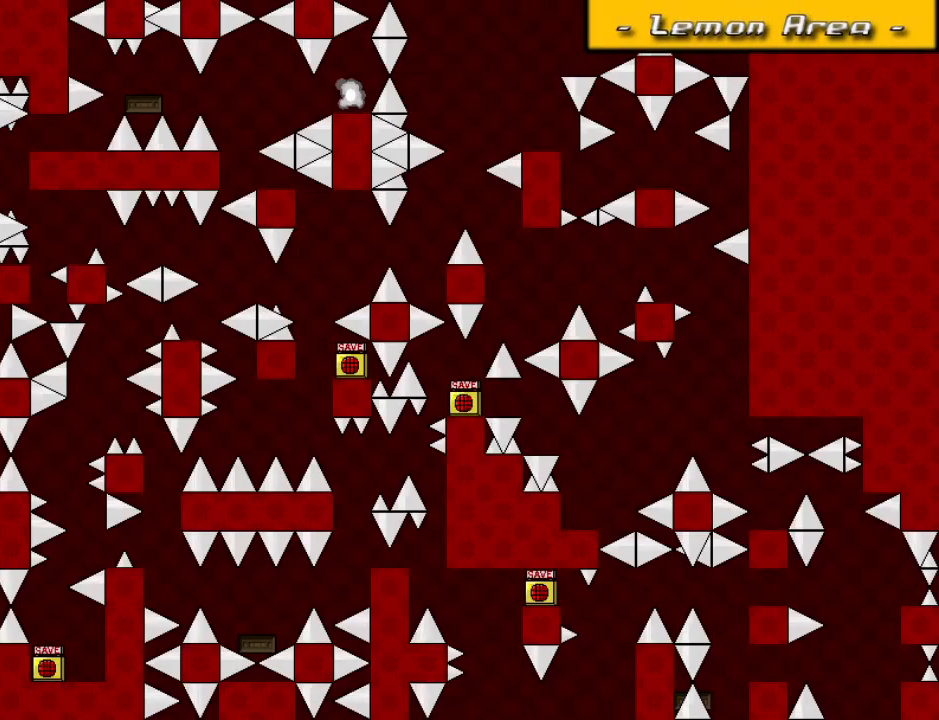
{"keys": ["right", "shift_l"], "events": [[280, "right", "up"], [280, "shift_l", "up"], [320, "r", "down"], [380, "r", "up"], [420, "right", "down"], [420, "shift_l", "down"]]}
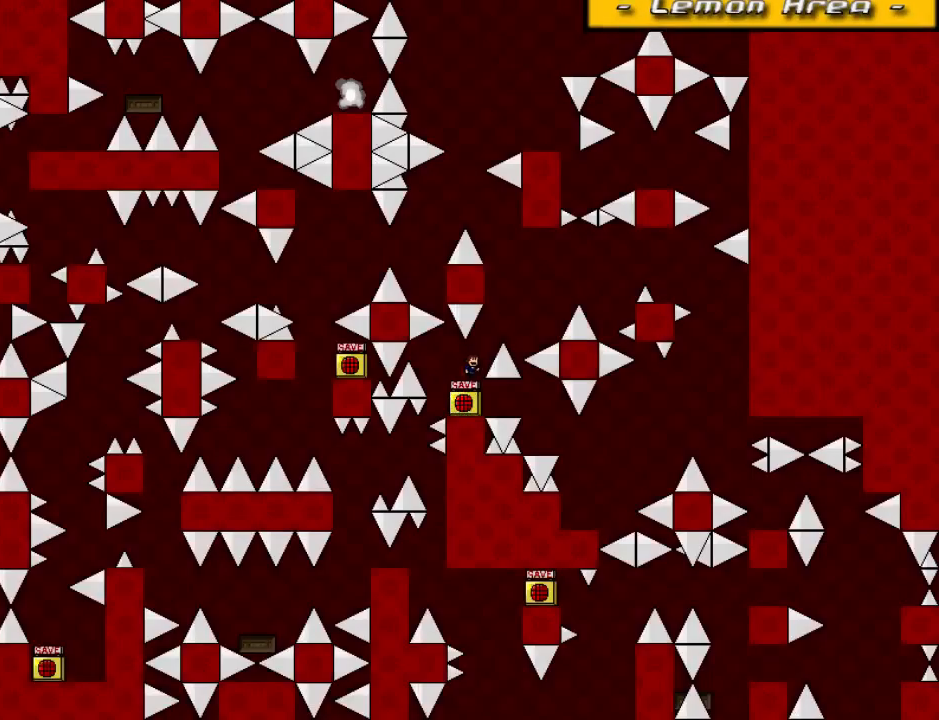
{"keys": ["right", "shift_l"], "events": [[360, "shift_l", "up"], [440, "shift_l", "down"]]}
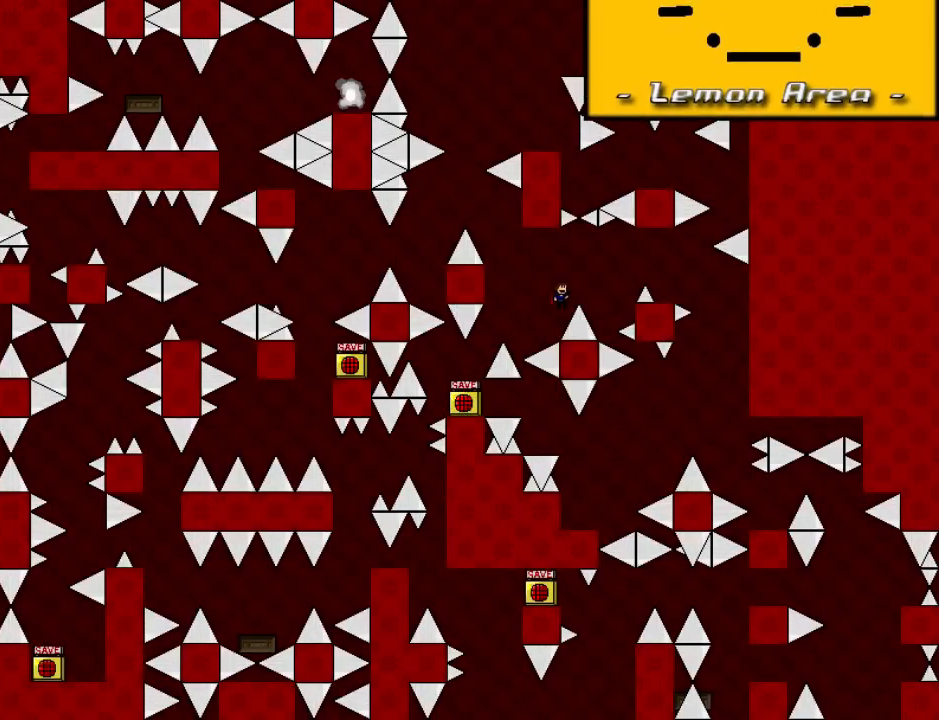
{"keys": ["right"], "events": [[380, "shift_l", "up"]]}
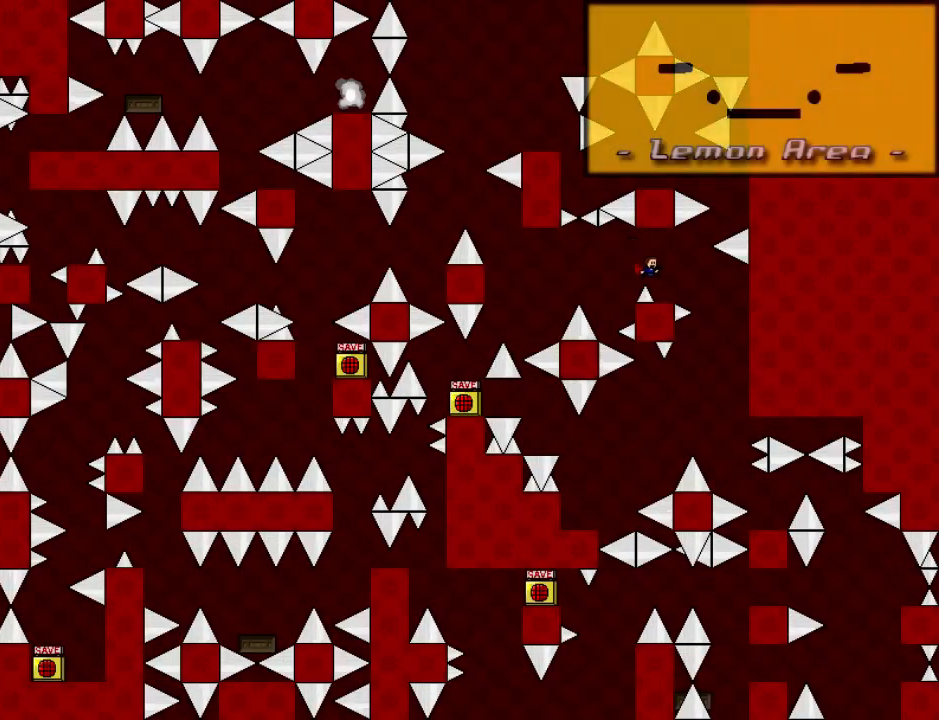
{"keys": [], "events": [[100, "right", "up"], [380, "right", "down"], [400, "right", "up"]]}
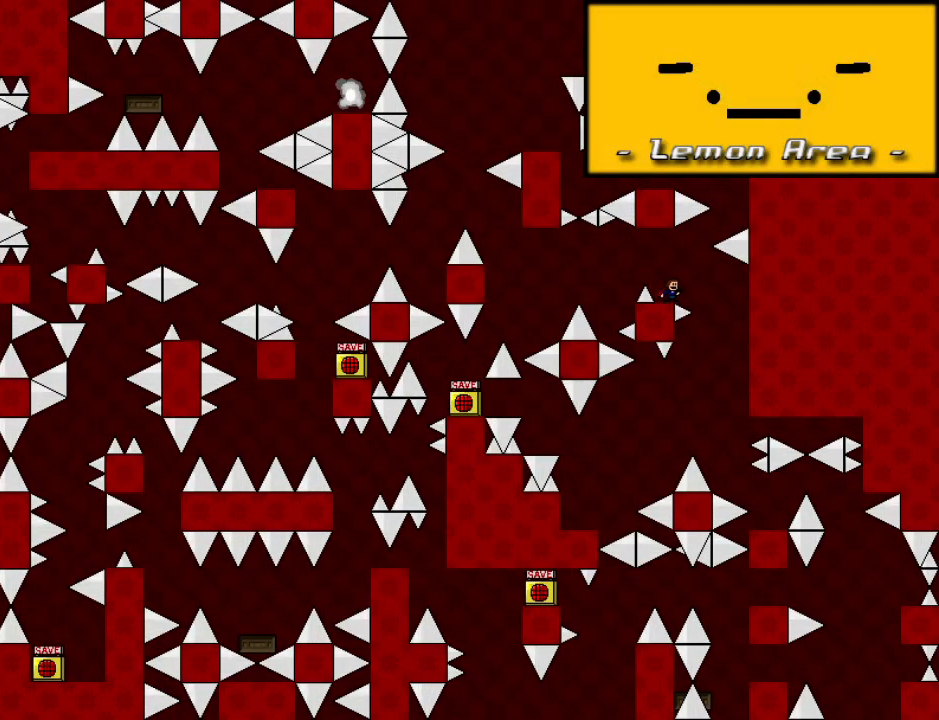
{"keys": ["right"], "events": [[140, "right", "down"], [160, "right", "up"], [280, "right", "down"], [280, "shift_l", "down"], [440, "shift_l", "up"]]}
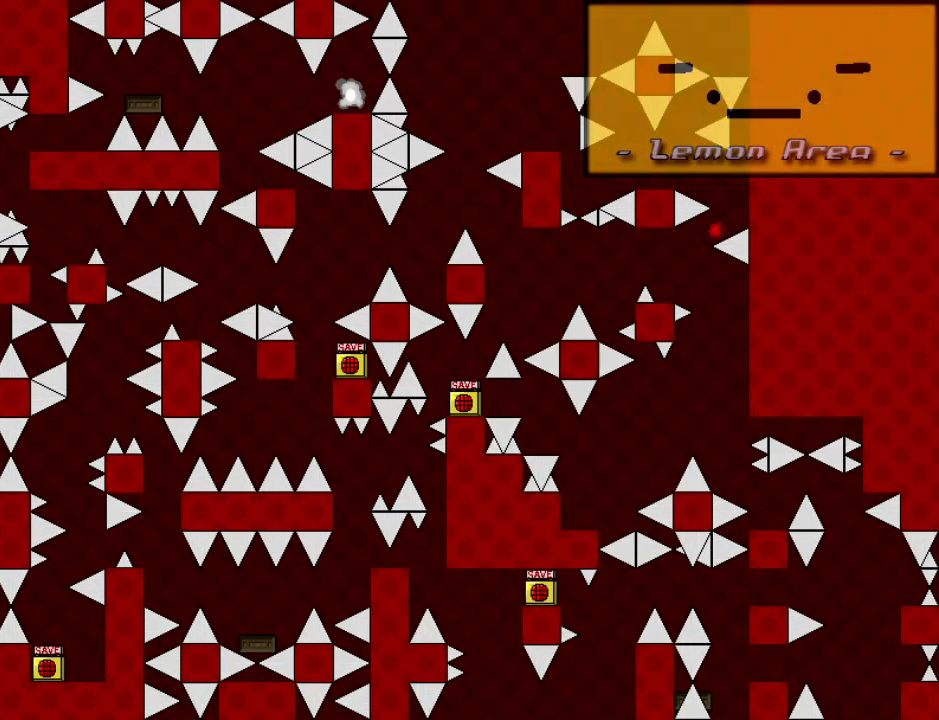
{"keys": ["right", "shift_l"], "events": [[40, "shift_l", "down"], [100, "right", "up"], [160, "left", "down"], [300, "left", "up"], [320, "shift_l", "up"], [340, "r", "down"], [400, "r", "up"], [460, "right", "down"], [460, "shift_l", "down"]]}
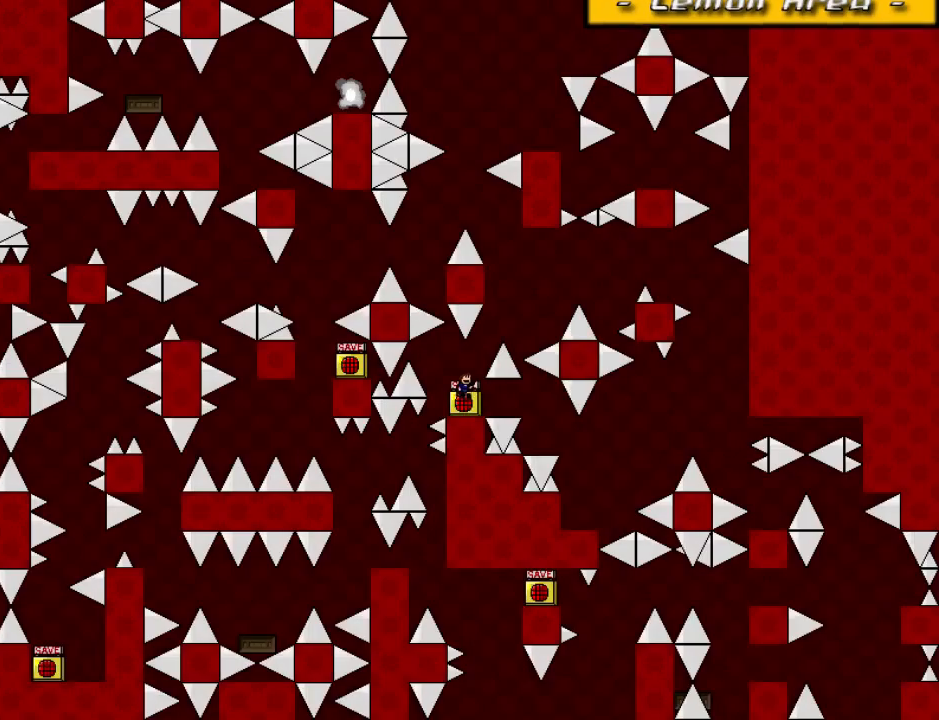
{"keys": ["right", "shift_l"], "events": [[360, "shift_l", "up"], [480, "shift_l", "down"]]}
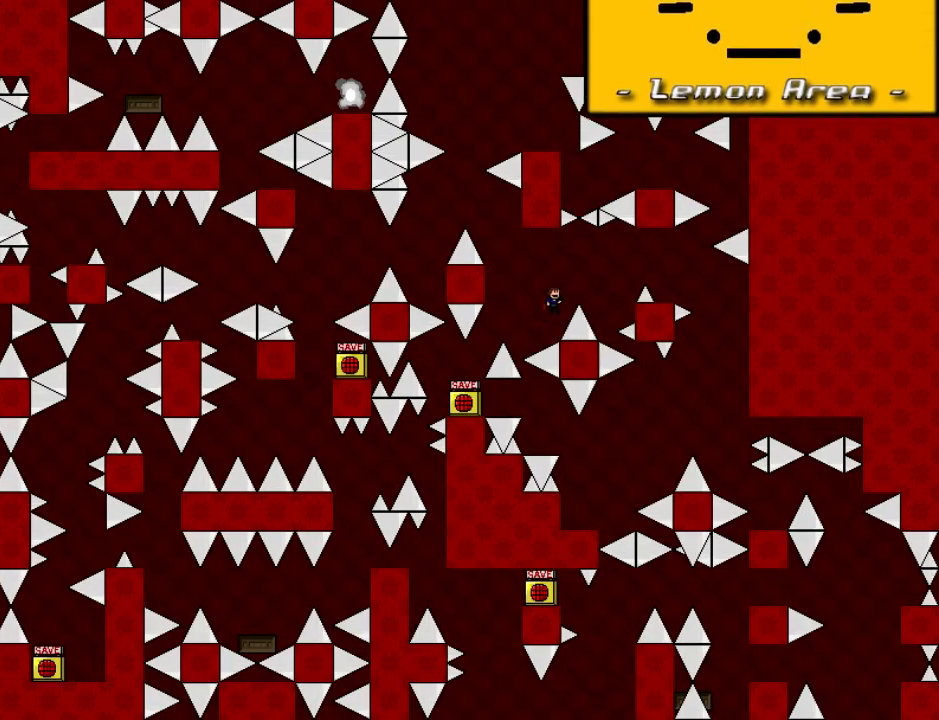
{"keys": ["right", "shift_l"], "events": []}